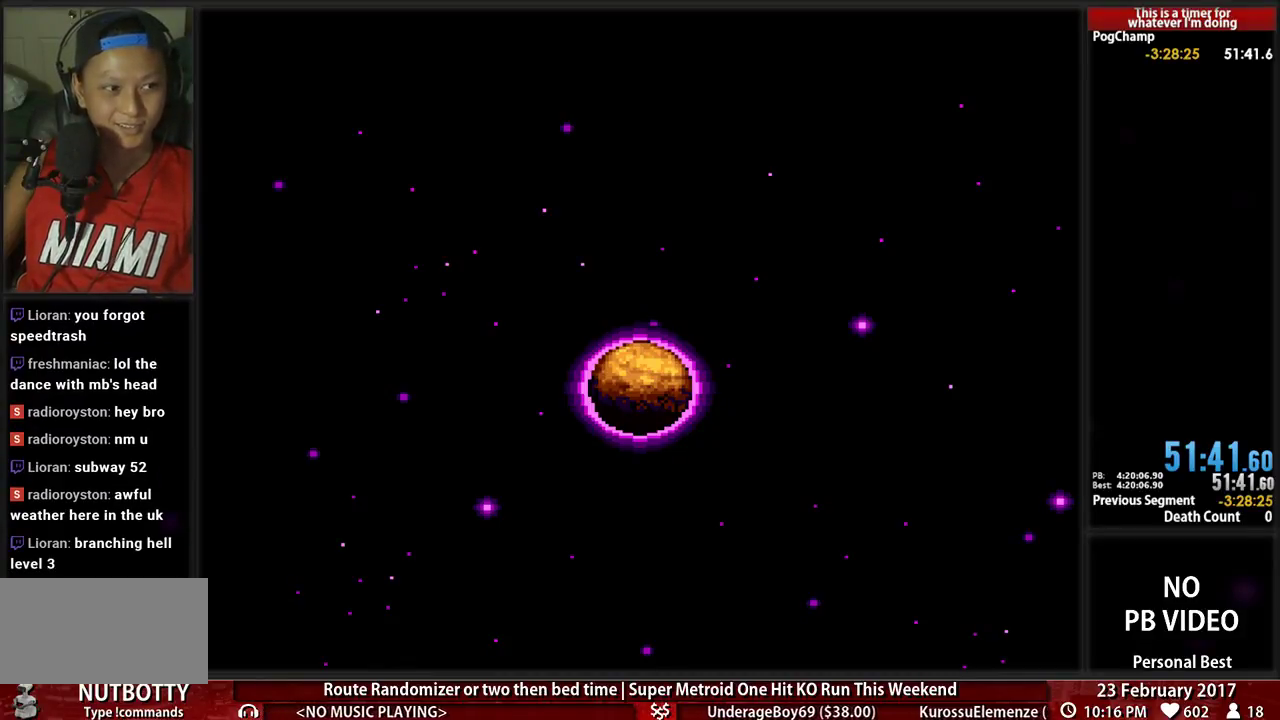
Gameplay with a controller (Nintendo layout); each line is a JSON object with the inputs held at the frame after it. "events" lists button and stick changes between this image and that frame as [ms after this image, input, new state], when the widget could be followed in between. Not read: L3 R3.
{"buttons": [], "events": [[52, "B", "down"], [259, "B", "up"]]}
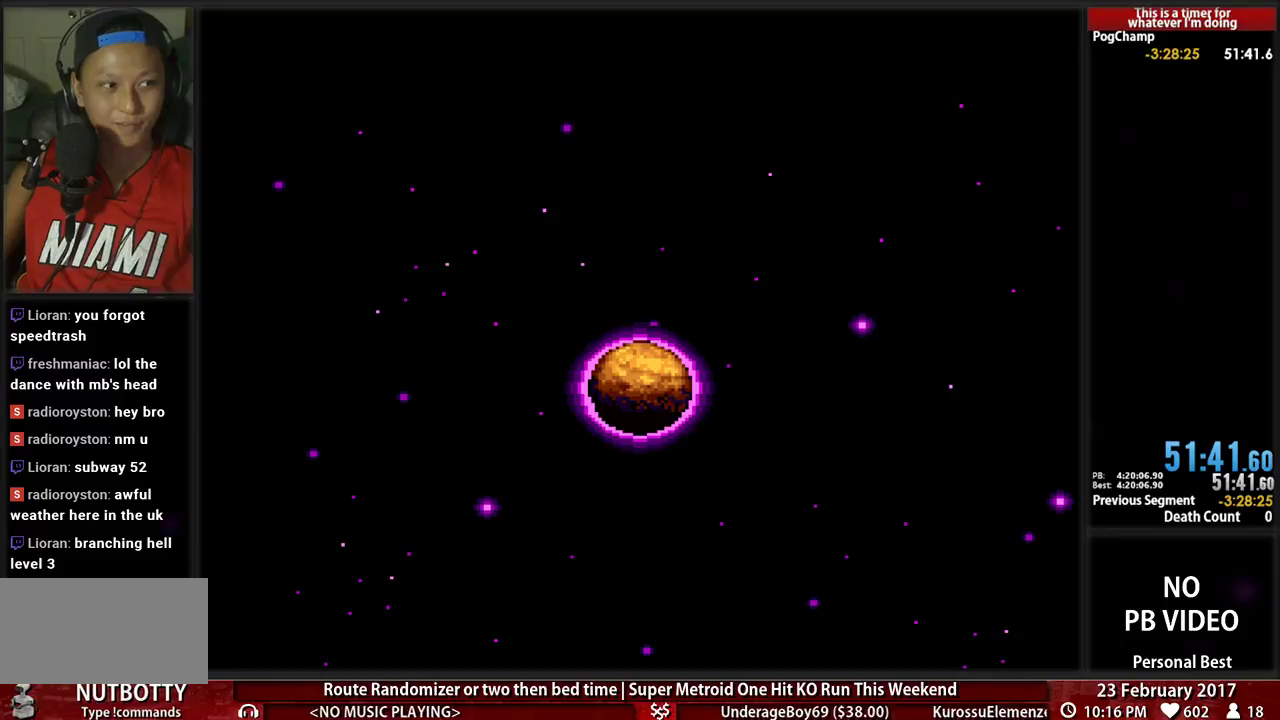
{"buttons": [], "events": []}
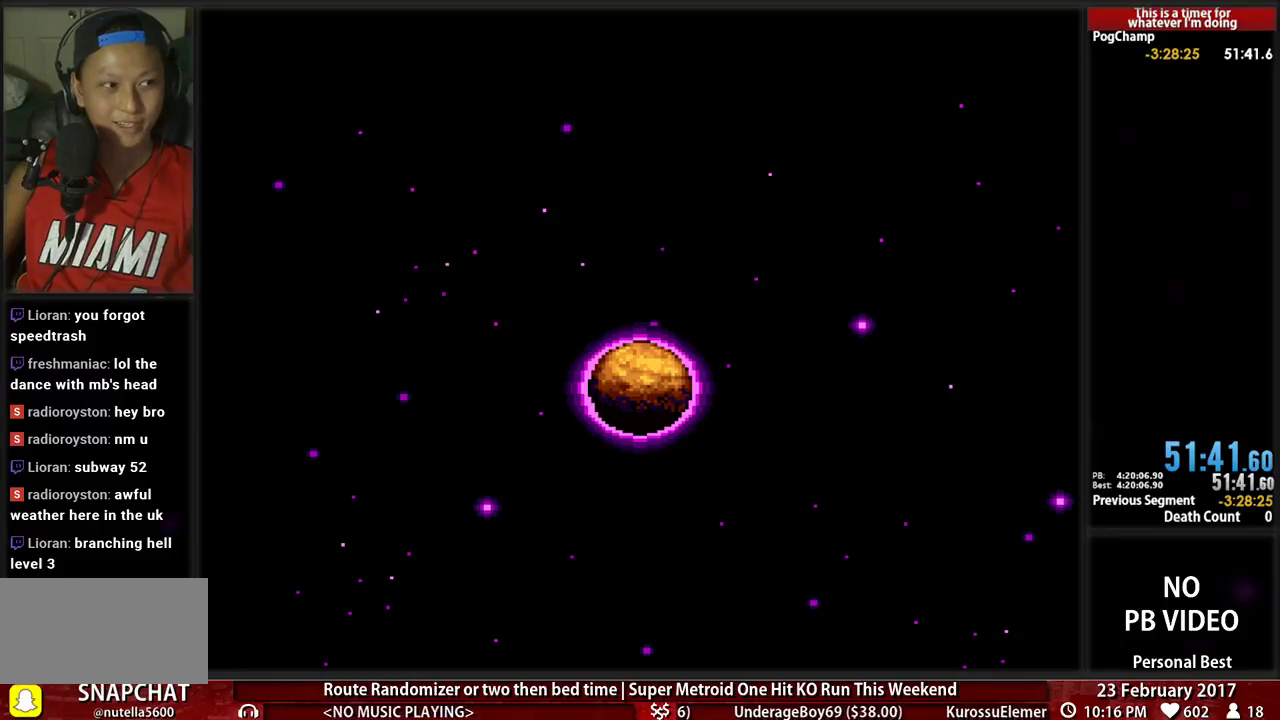
{"buttons": [], "events": [[103, "B", "down"], [259, "B", "up"]]}
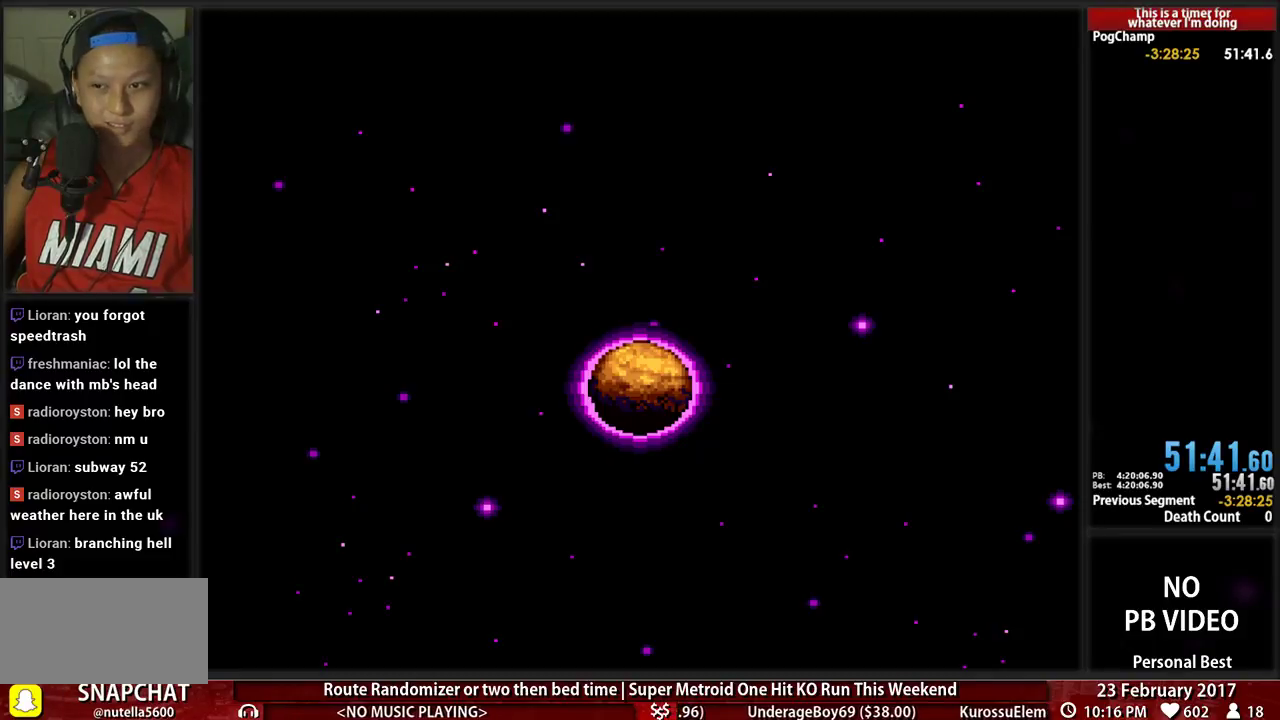
{"buttons": ["A", "X"], "events": [[431, "A", "down"], [466, "X", "down"]]}
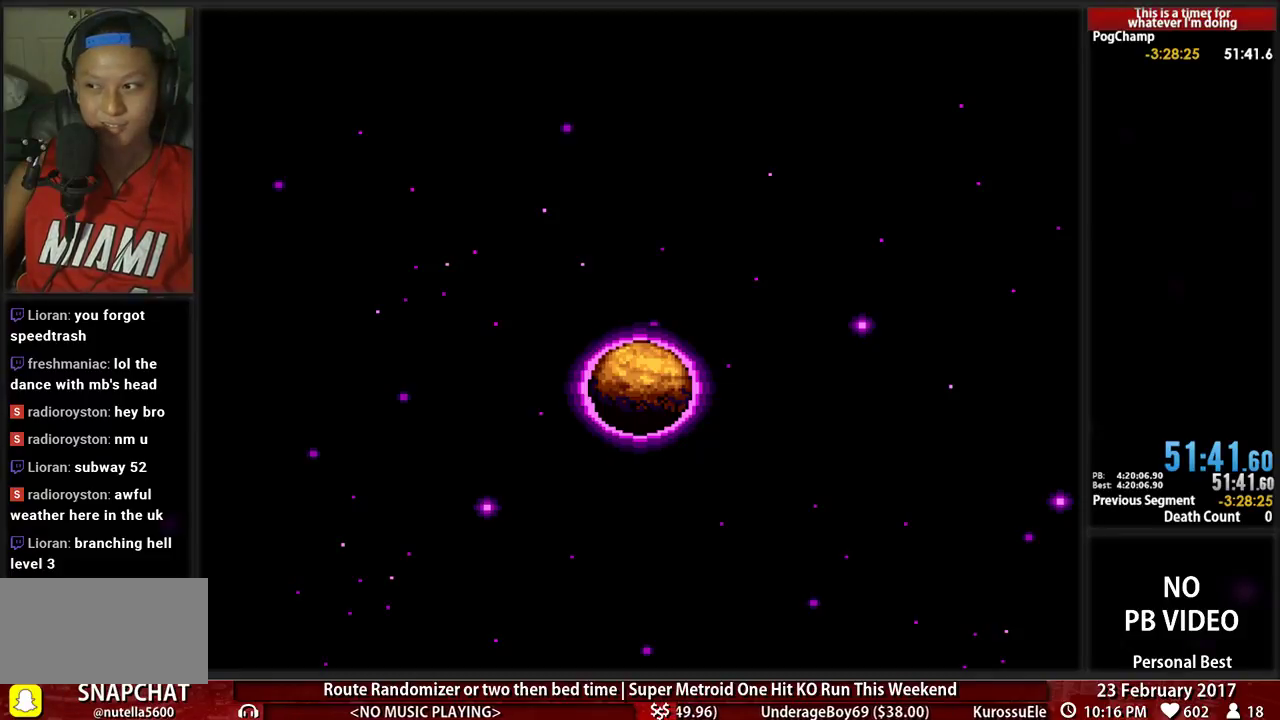
{"buttons": ["Y"], "events": [[103, "A", "up"], [138, "X", "up"], [397, "Y", "down"]]}
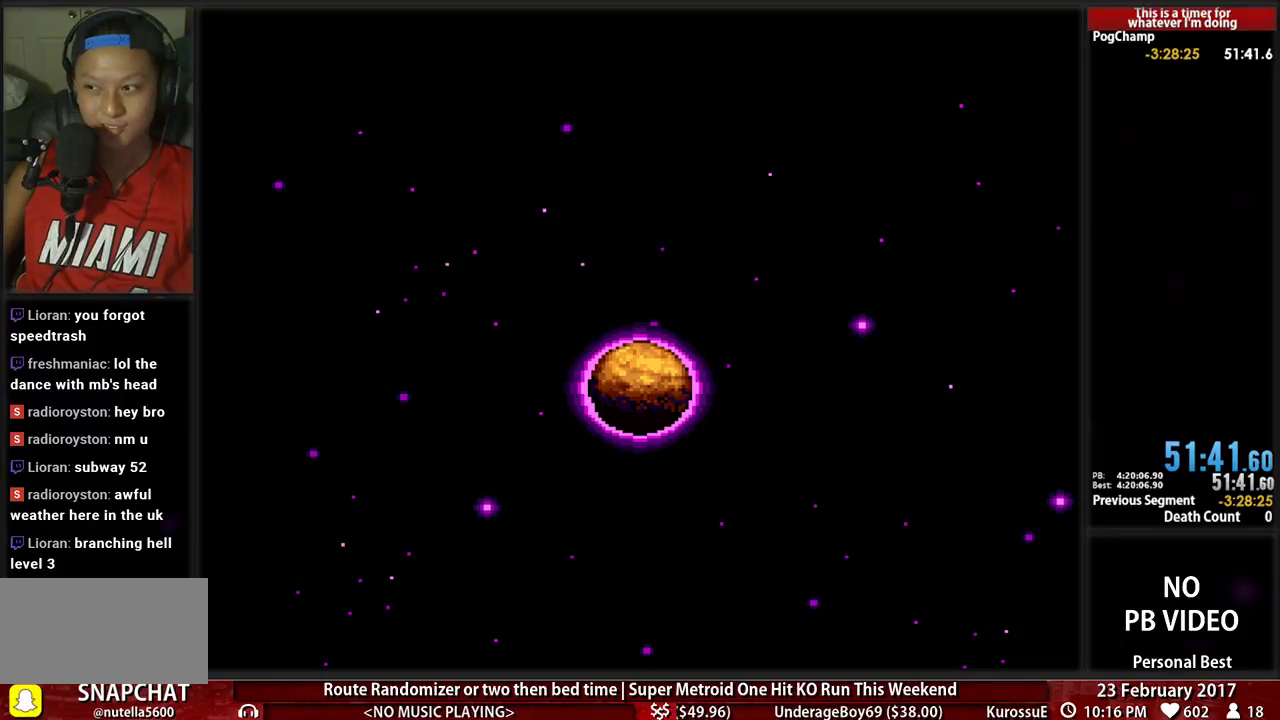
{"buttons": [], "events": [[34, "Y", "up"]]}